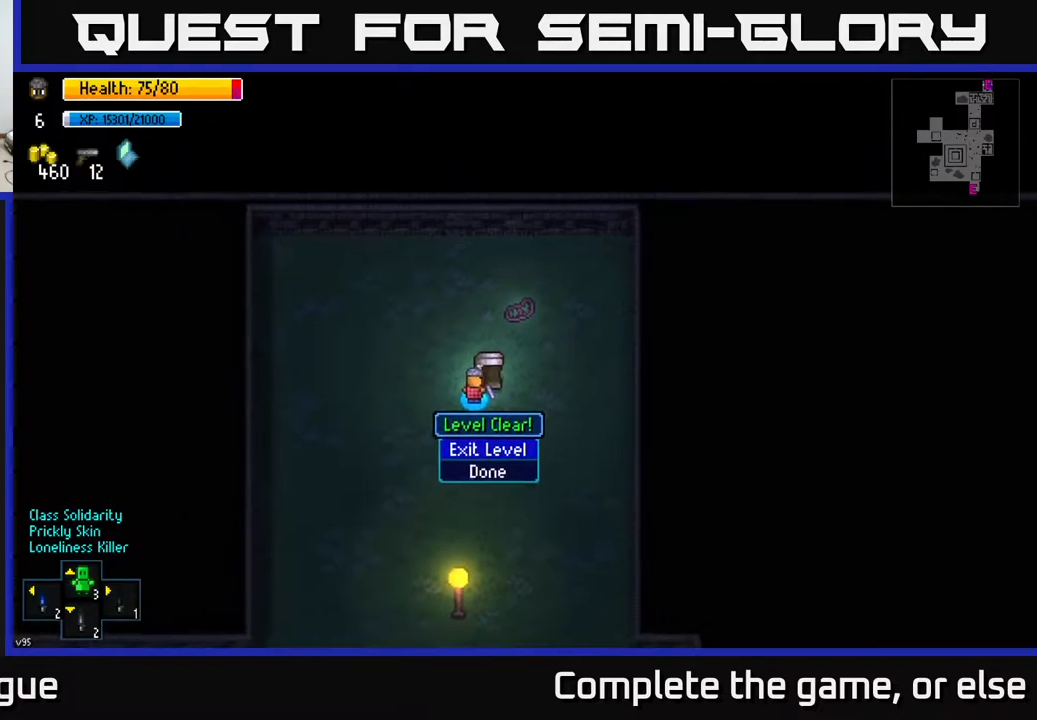
Gameplay with a controller (Xbox layout); each line is a JSON object with the inputs held at the frame after it. "events" lists button and stick changes between this image and that frame as [ms after this image, input, new state], when the widget could be followed in between.
{"buttons": [], "left_stick": "center", "right_stick": "center", "events": [[167, "A", "down"], [233, "A", "up"]]}
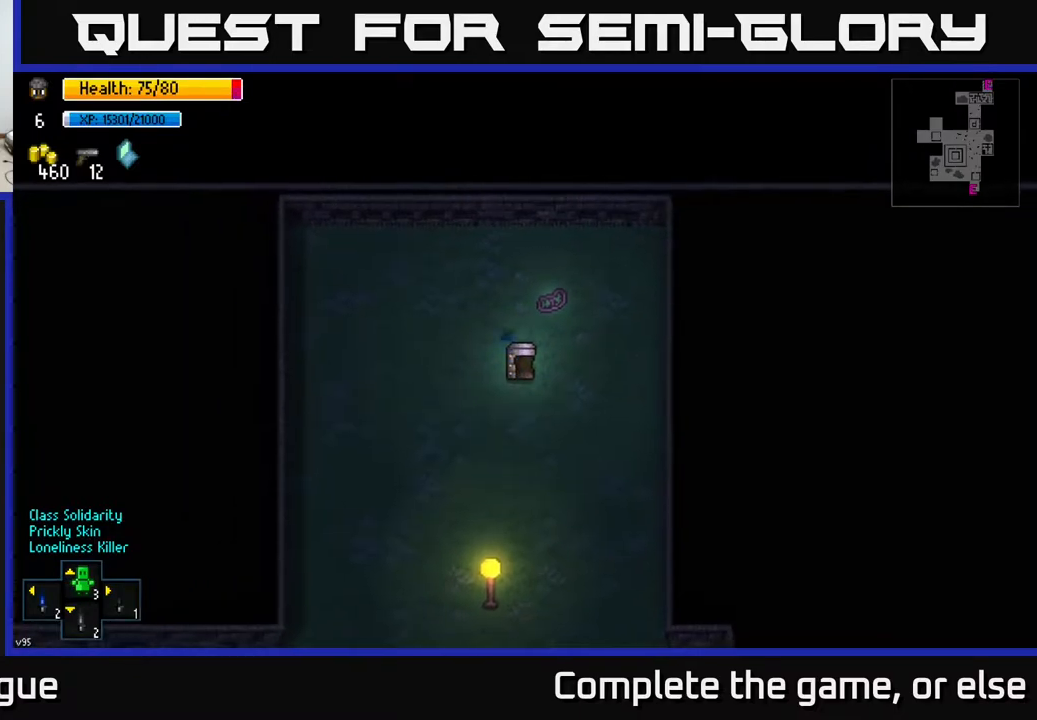
{"buttons": [], "left_stick": "center", "right_stick": "center", "events": []}
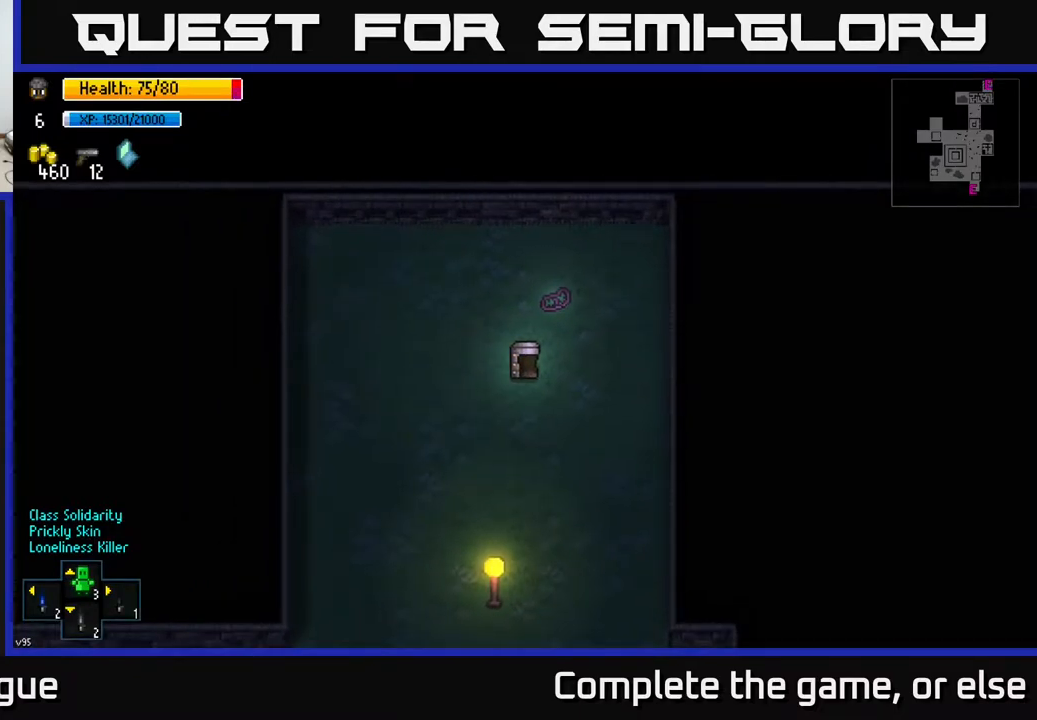
{"buttons": [], "left_stick": "center", "right_stick": "center", "events": []}
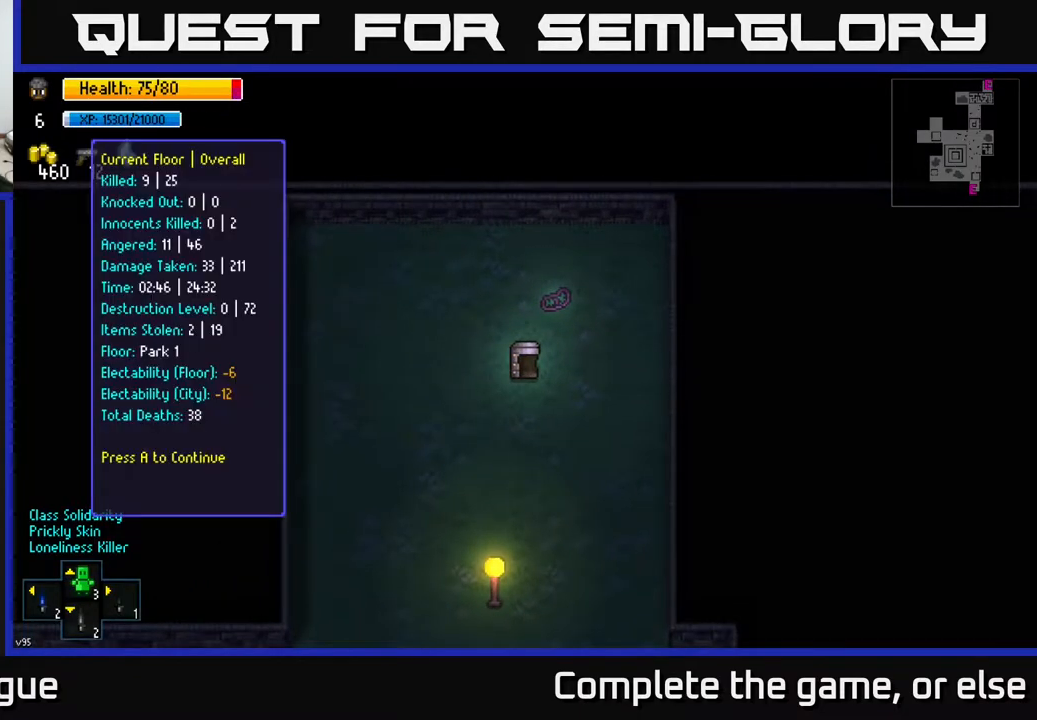
{"buttons": [], "left_stick": "center", "right_stick": "center", "events": []}
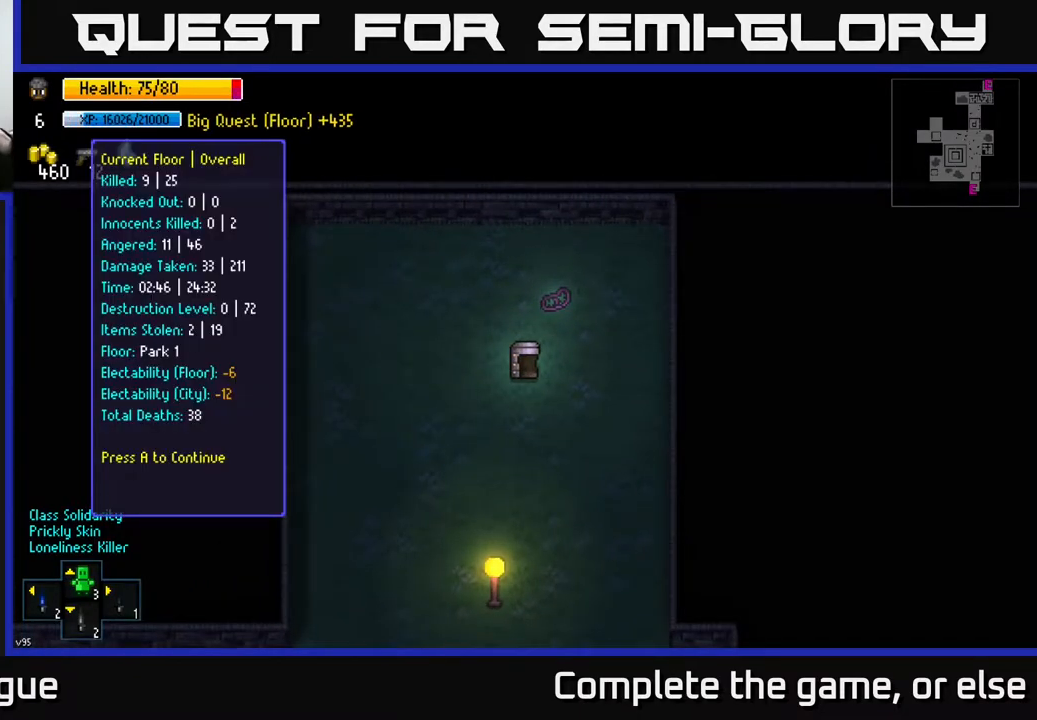
{"buttons": [], "left_stick": "center", "right_stick": "center", "events": []}
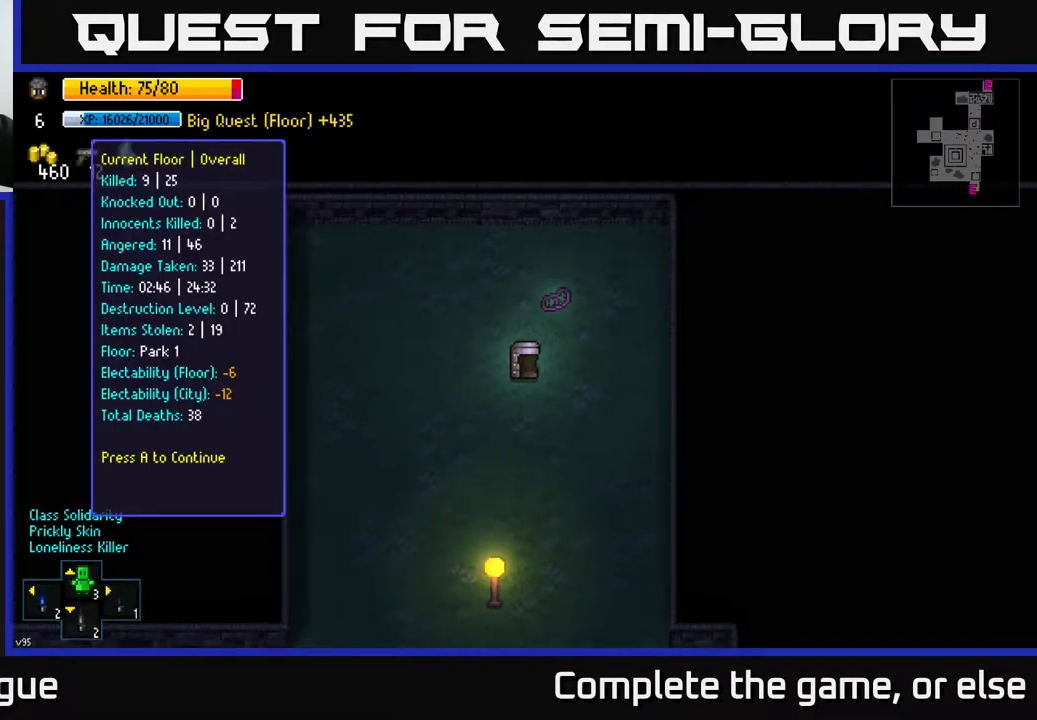
{"buttons": [], "left_stick": "center", "right_stick": "center", "events": []}
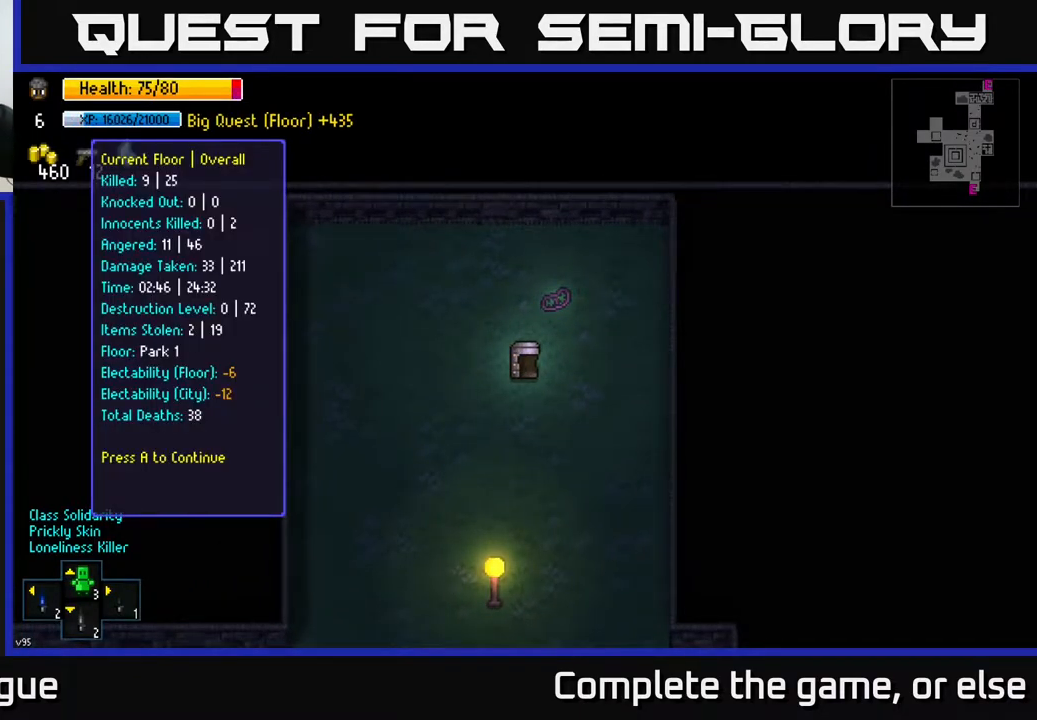
{"buttons": [], "left_stick": "center", "right_stick": "center", "events": []}
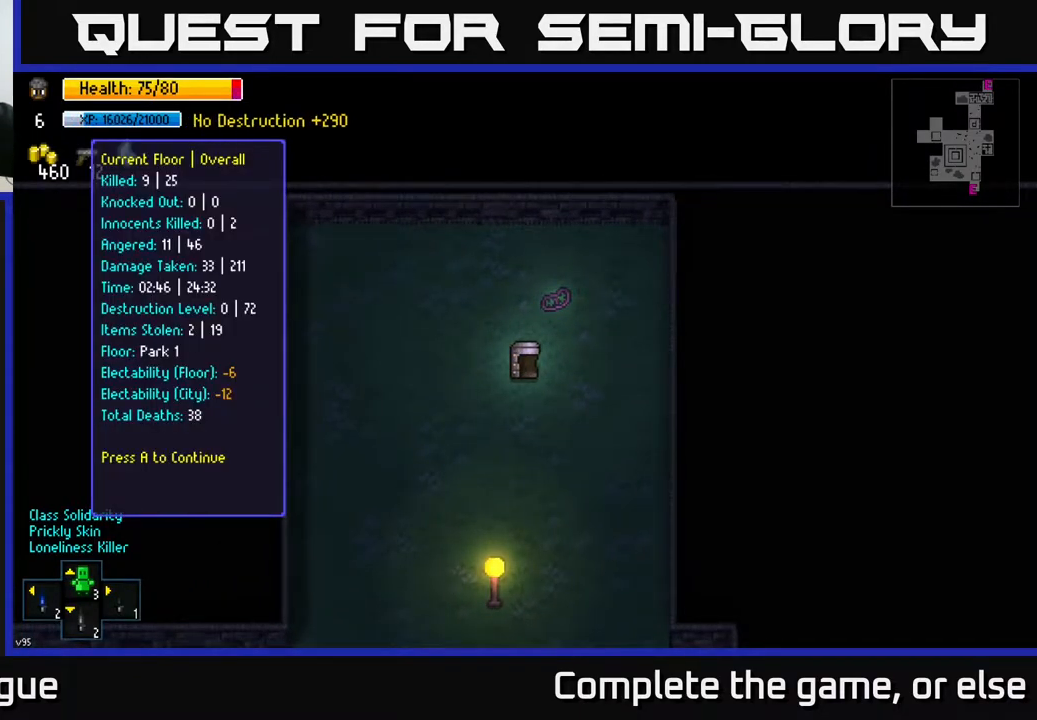
{"buttons": [], "left_stick": "center", "right_stick": "center", "events": []}
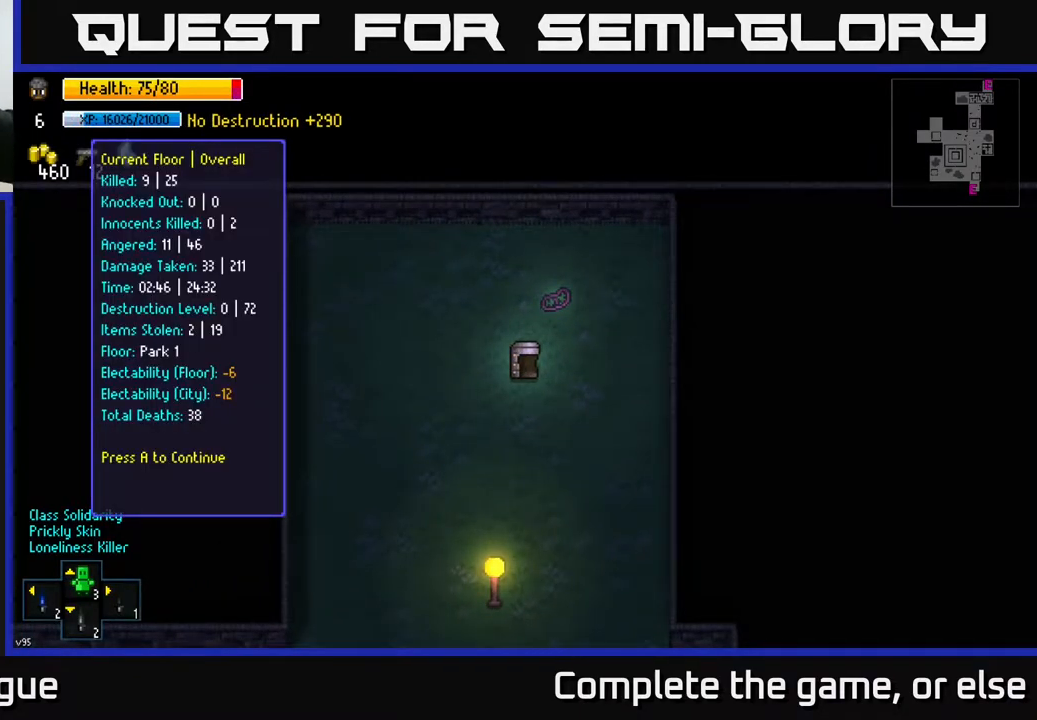
{"buttons": ["A"], "left_stick": "center", "right_stick": "center", "events": [[500, "A", "down"]]}
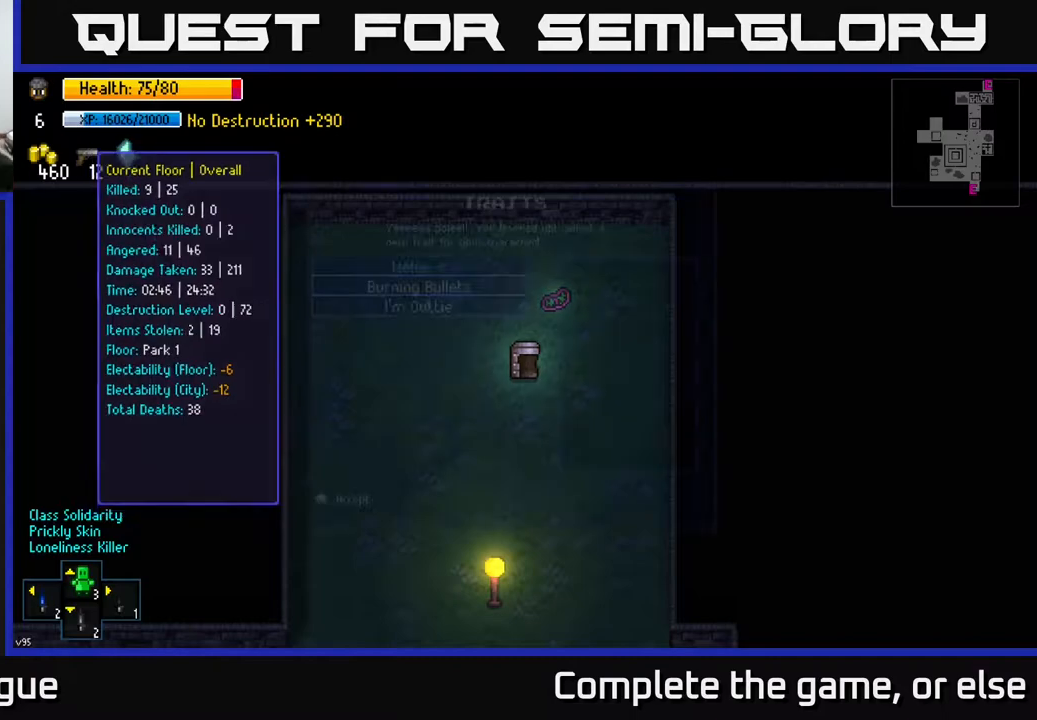
{"buttons": [], "left_stick": "center", "right_stick": "center", "events": [[67, "A", "up"]]}
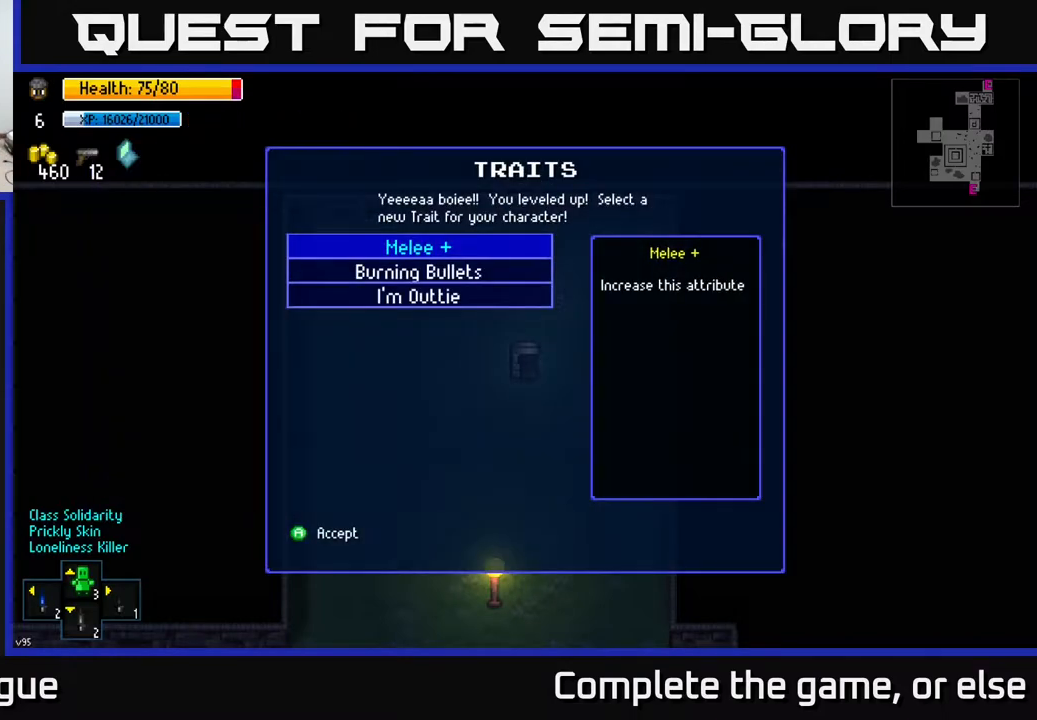
{"buttons": [], "left_stick": "center", "right_stick": "center", "events": []}
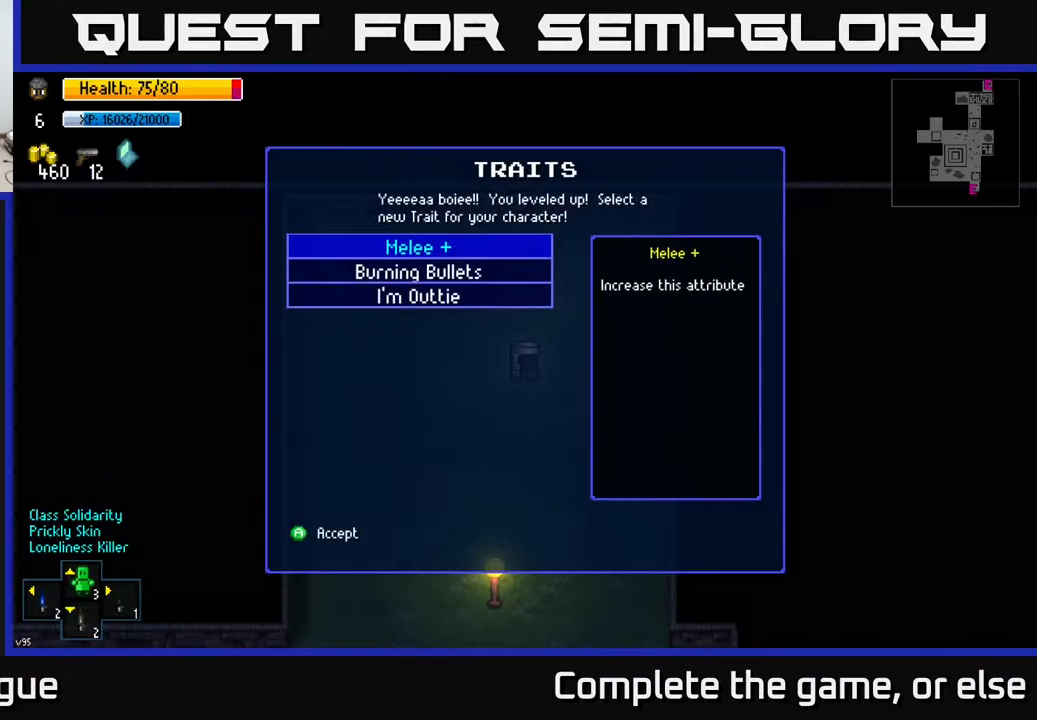
{"buttons": [], "left_stick": "center", "right_stick": "center", "events": []}
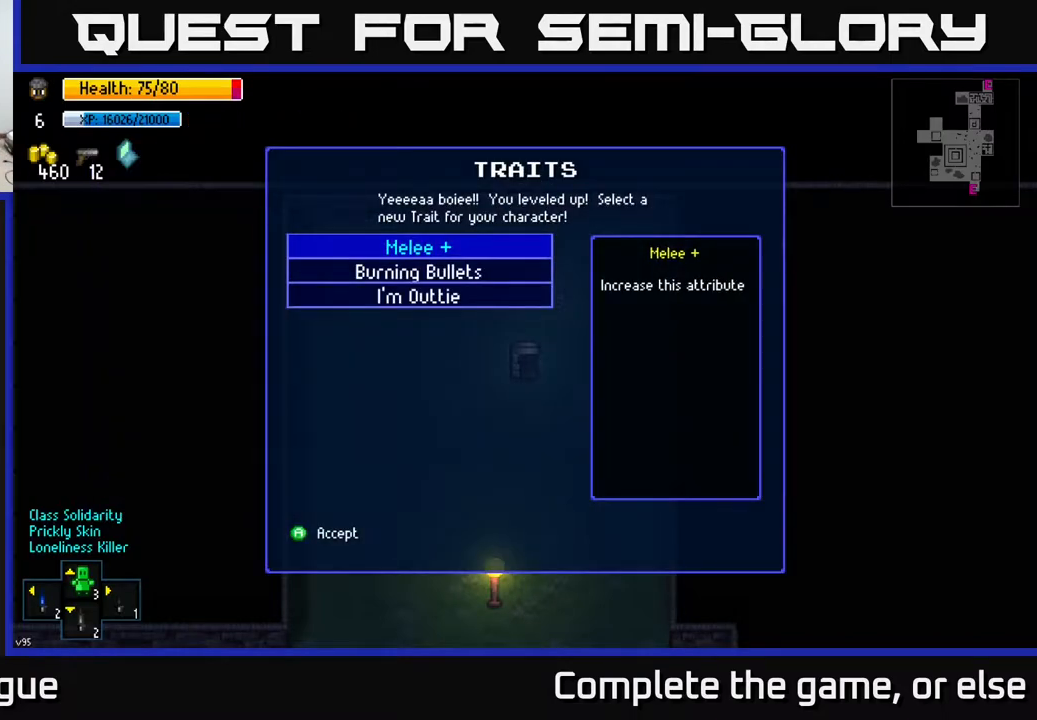
{"buttons": [], "left_stick": "center", "right_stick": "center", "events": []}
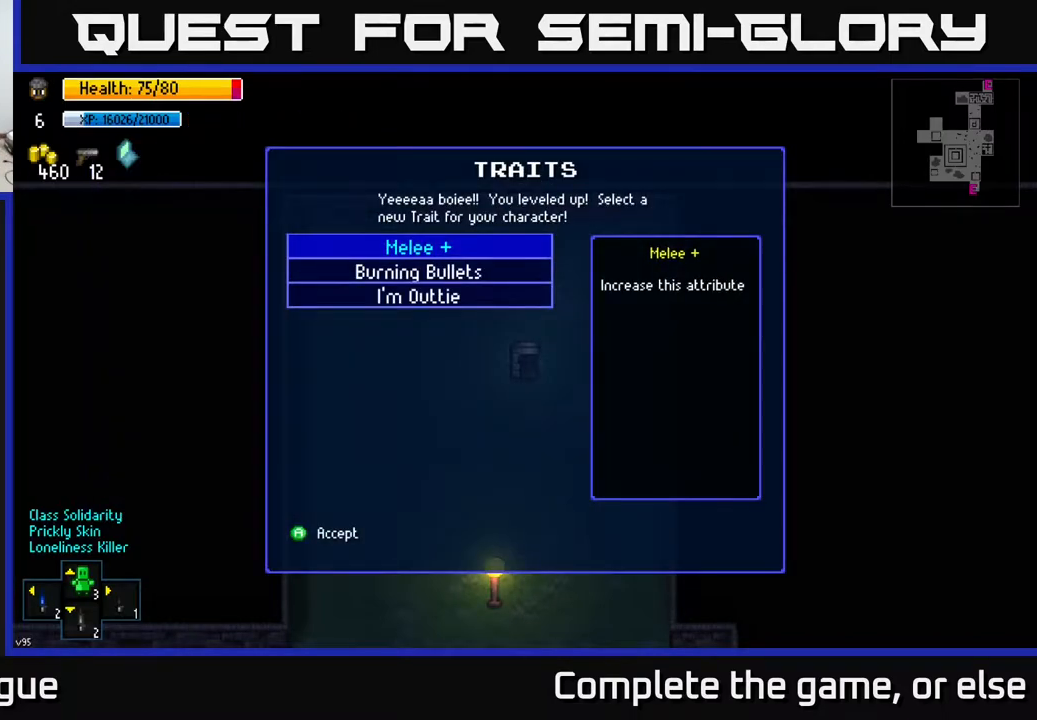
{"buttons": [], "left_stick": "center", "right_stick": "center", "events": [[267, "left_stick", "down"], [433, "left_stick", "center"]]}
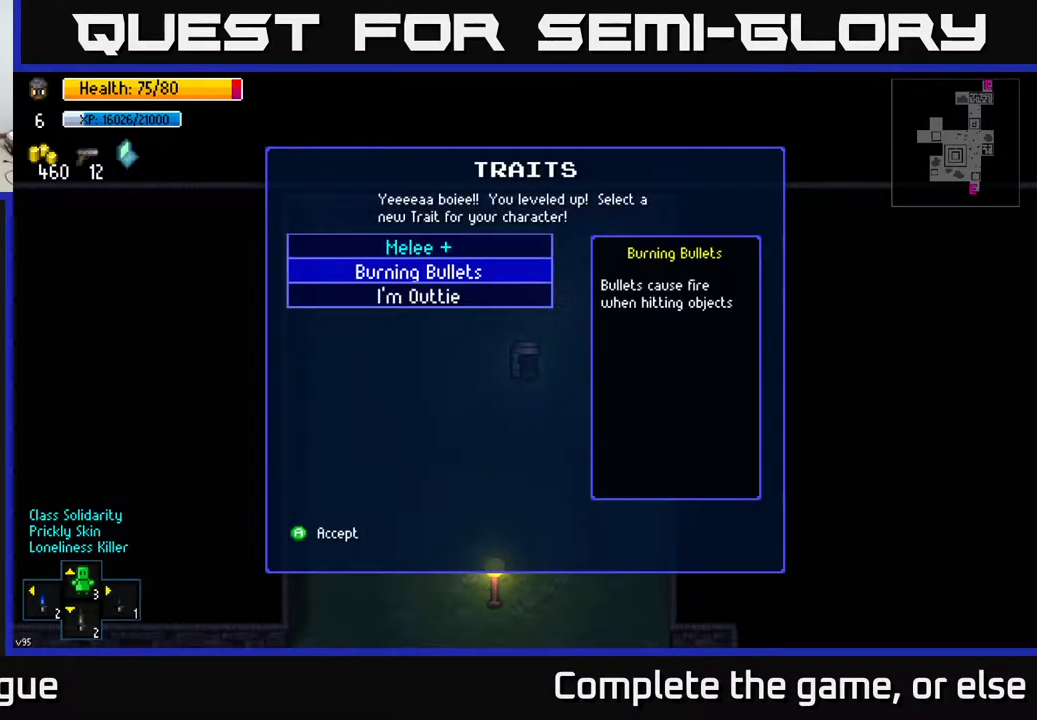
{"buttons": [], "left_stick": "center", "right_stick": "center", "events": [[50, "left_stick", "down"], [167, "left_stick", "center"]]}
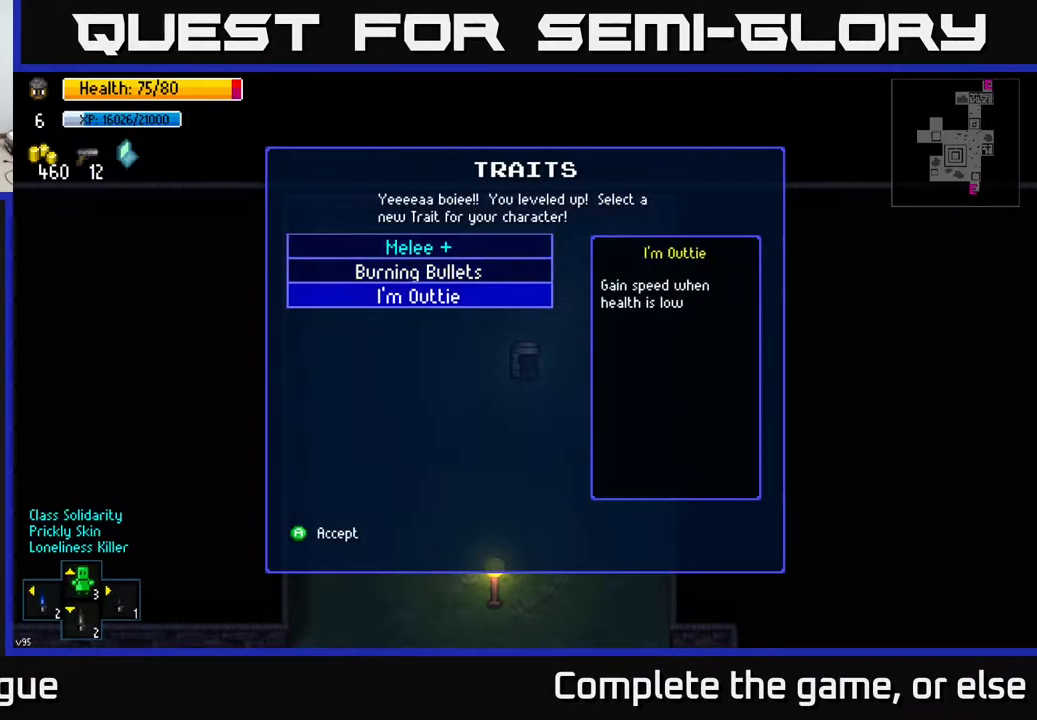
{"buttons": [], "left_stick": "center", "right_stick": "center", "events": []}
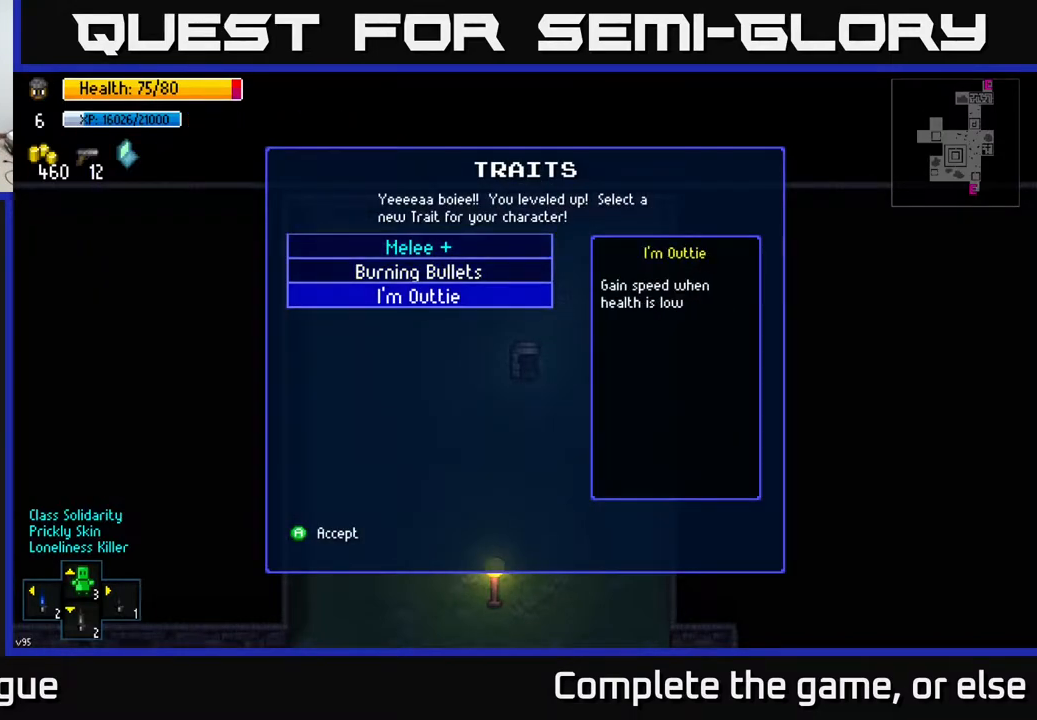
{"buttons": [], "left_stick": "down", "right_stick": "center", "events": [[83, "left_stick", "up"], [183, "left_stick", "center"], [417, "left_stick", "down"]]}
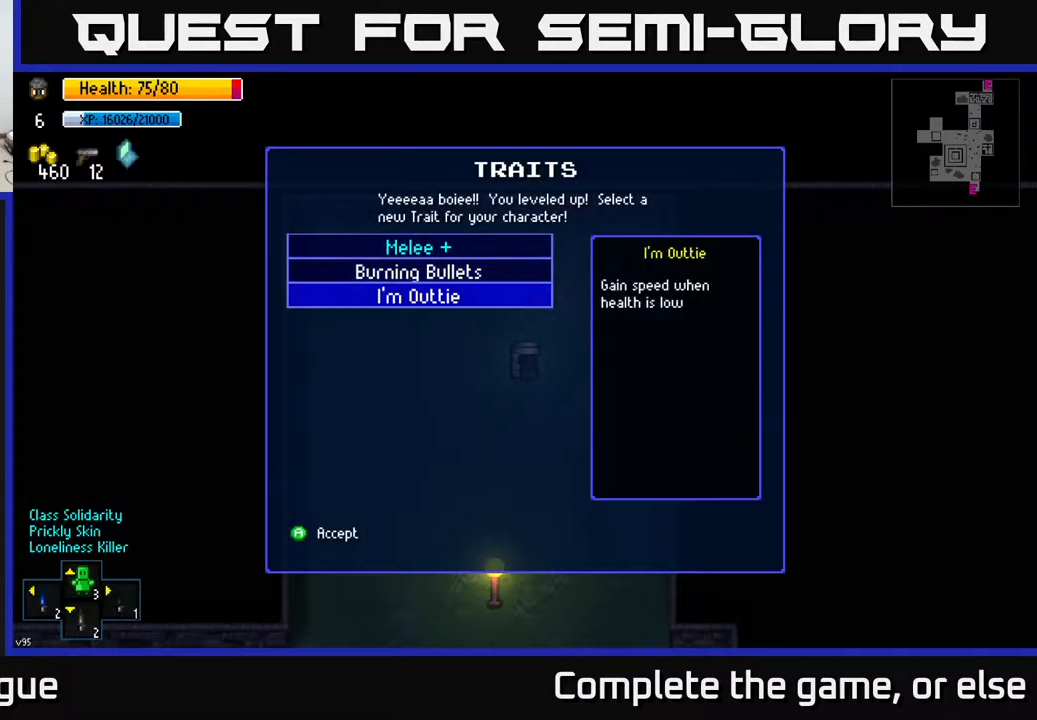
{"buttons": [], "left_stick": "center", "right_stick": "center", "events": [[83, "left_stick", "center"]]}
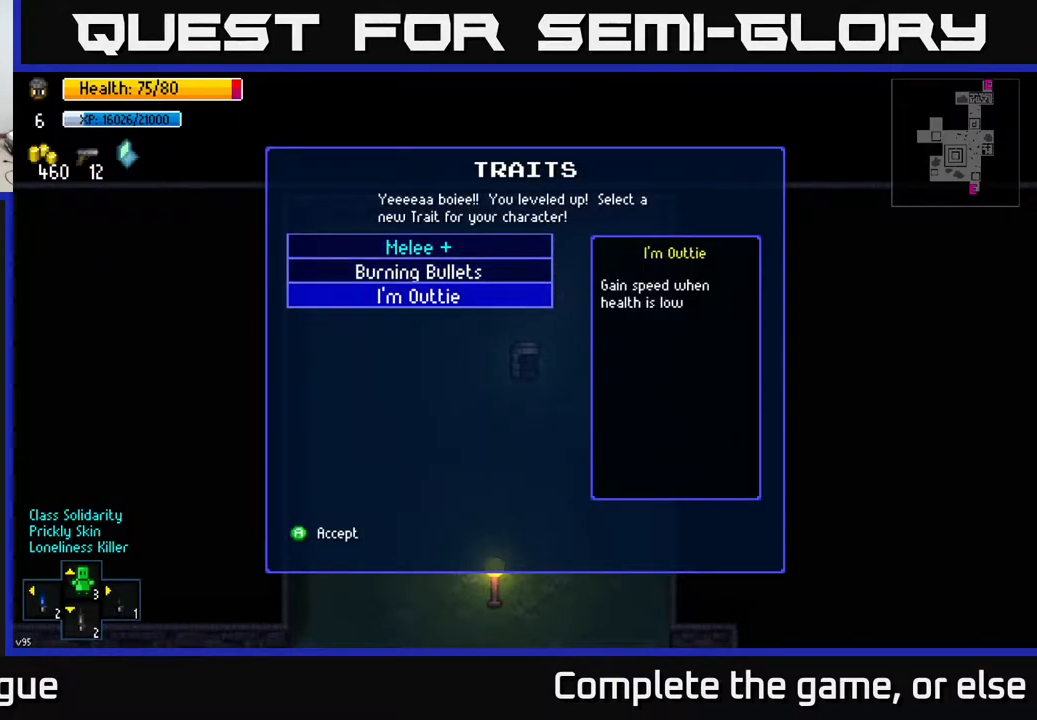
{"buttons": [], "left_stick": "center", "right_stick": "center", "events": [[100, "left_stick", "up"], [267, "left_stick", "center"], [333, "left_stick", "up"], [467, "left_stick", "center"]]}
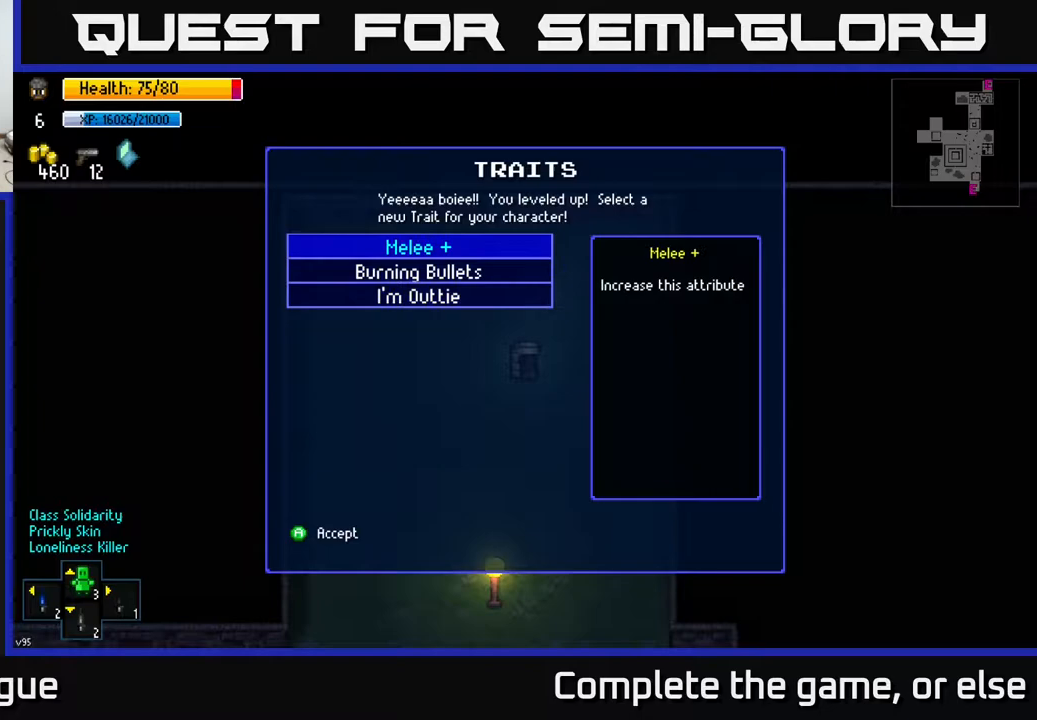
{"buttons": [], "left_stick": "center", "right_stick": "center", "events": []}
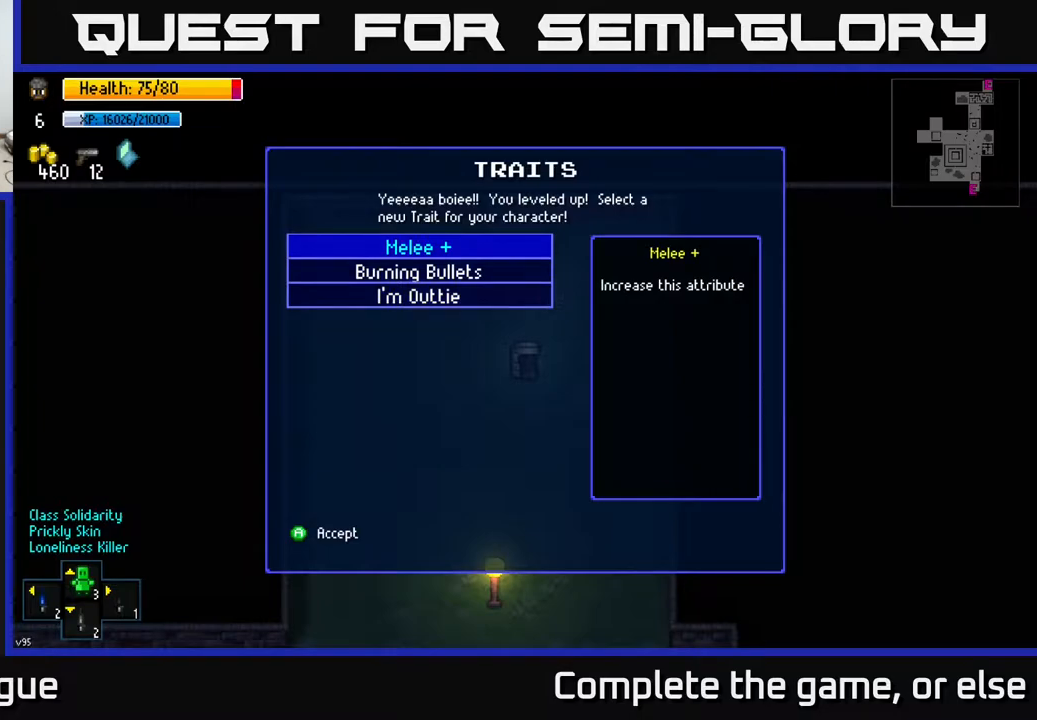
{"buttons": [], "left_stick": "center", "right_stick": "center", "events": [[350, "A", "down"], [417, "A", "up"]]}
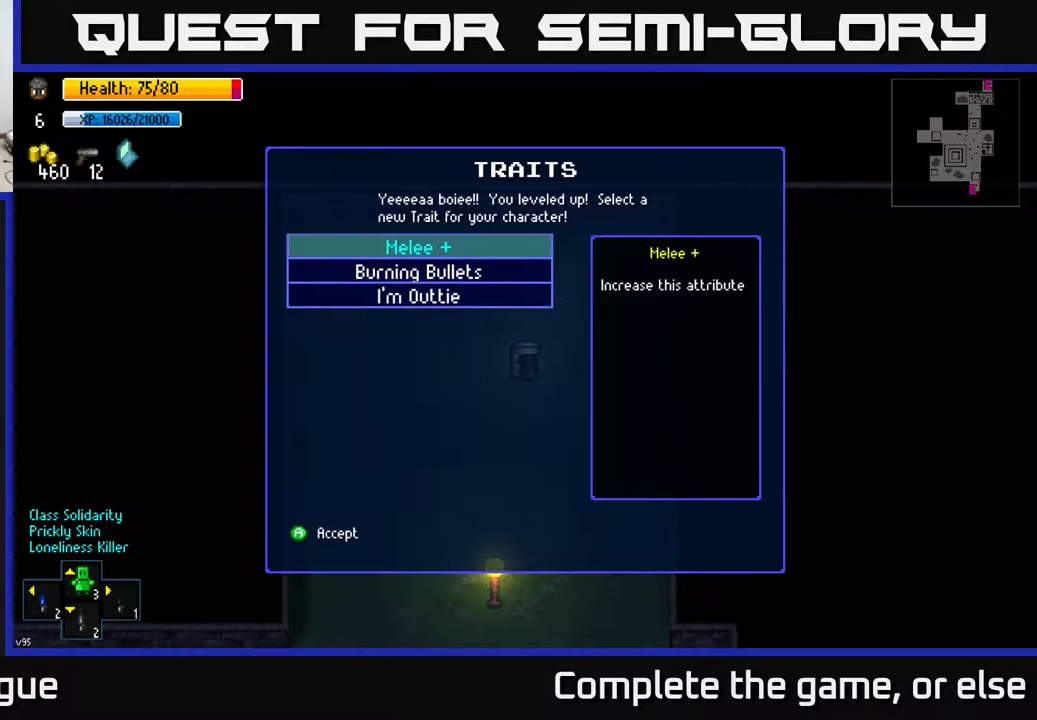
{"buttons": [], "left_stick": "center", "right_stick": "center", "events": []}
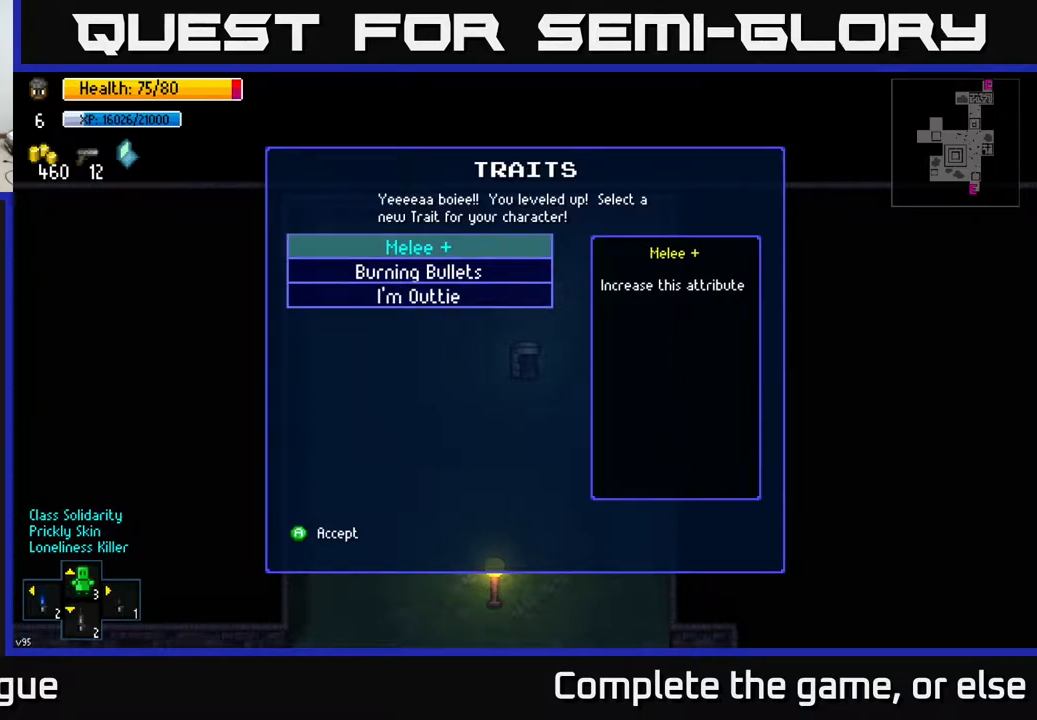
{"buttons": [], "left_stick": "center", "right_stick": "center", "events": []}
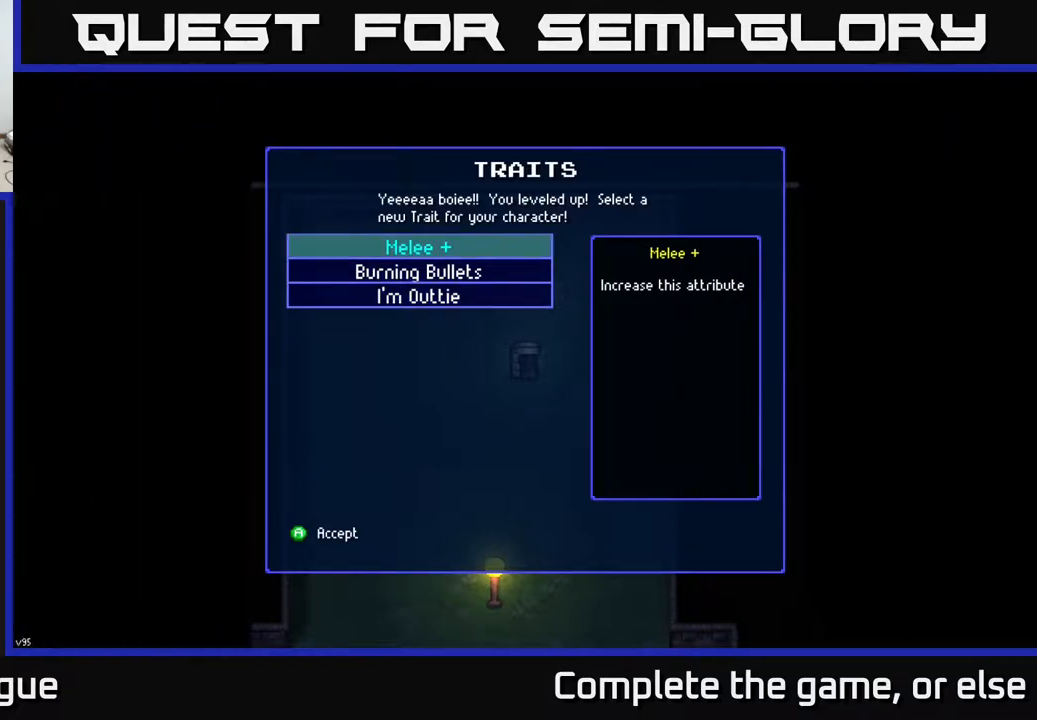
{"buttons": [], "left_stick": "center", "right_stick": "center", "events": []}
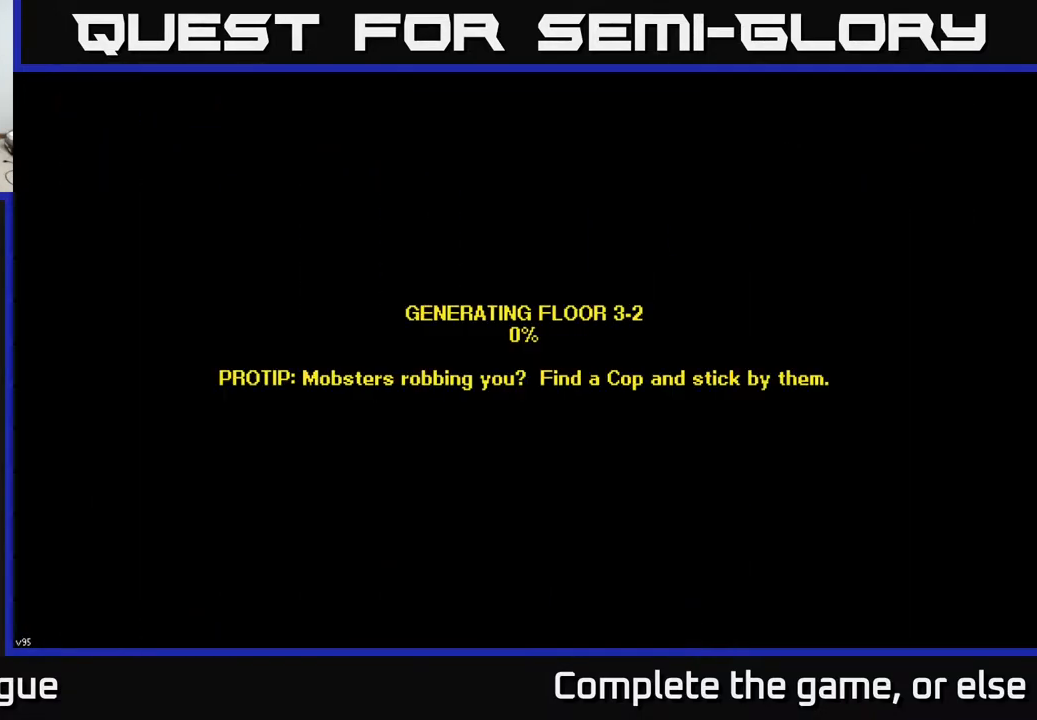
{"buttons": [], "left_stick": "center", "right_stick": "center", "events": [[367, "A", "down"], [417, "A", "up"]]}
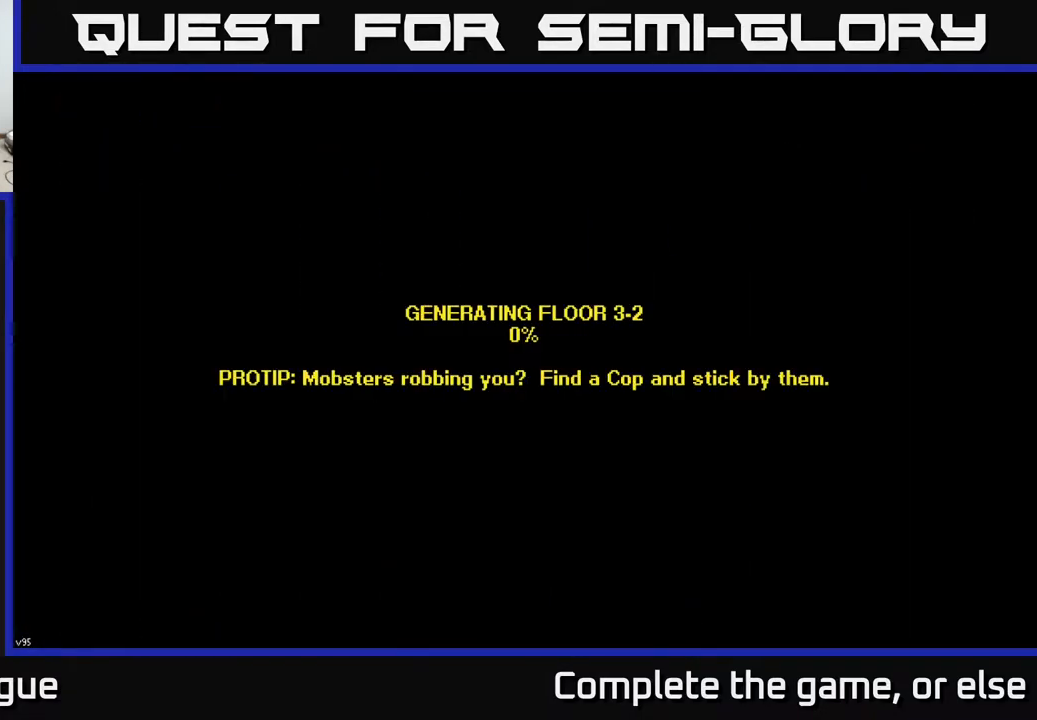
{"buttons": [], "left_stick": "center", "right_stick": "center", "events": [[83, "A", "down"], [133, "A", "up"], [350, "A", "down"], [400, "A", "up"]]}
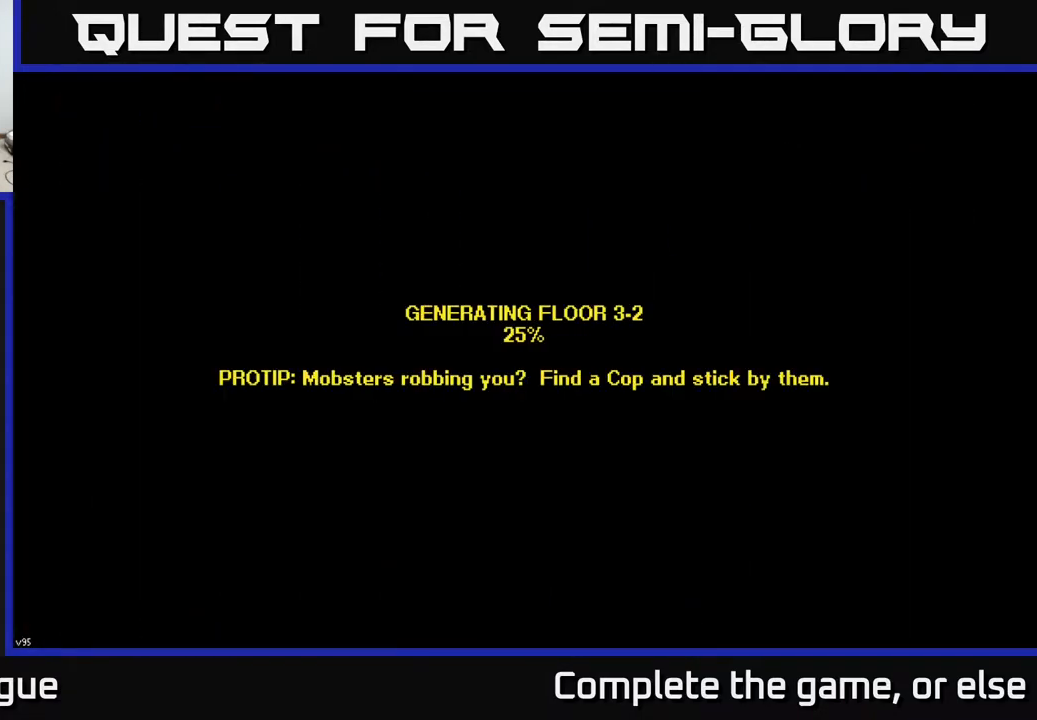
{"buttons": [], "left_stick": "up", "right_stick": "center", "events": [[317, "left_stick", "up"]]}
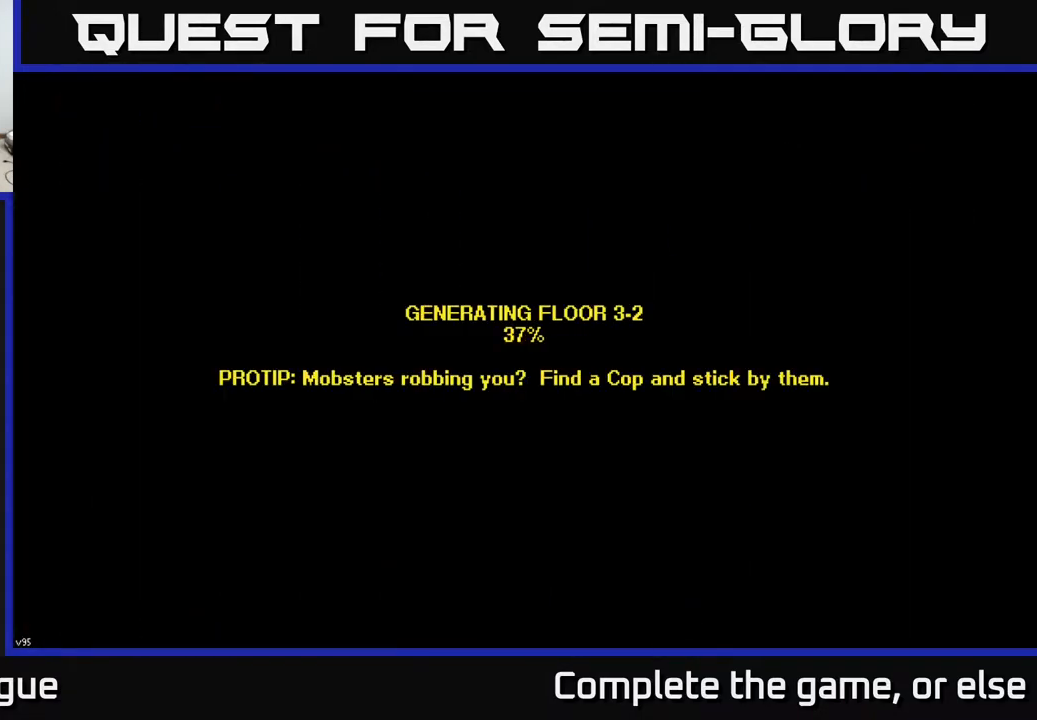
{"buttons": [], "left_stick": "up-right", "right_stick": "center", "events": [[17, "left_stick", "center"], [333, "left_stick", "up-right"]]}
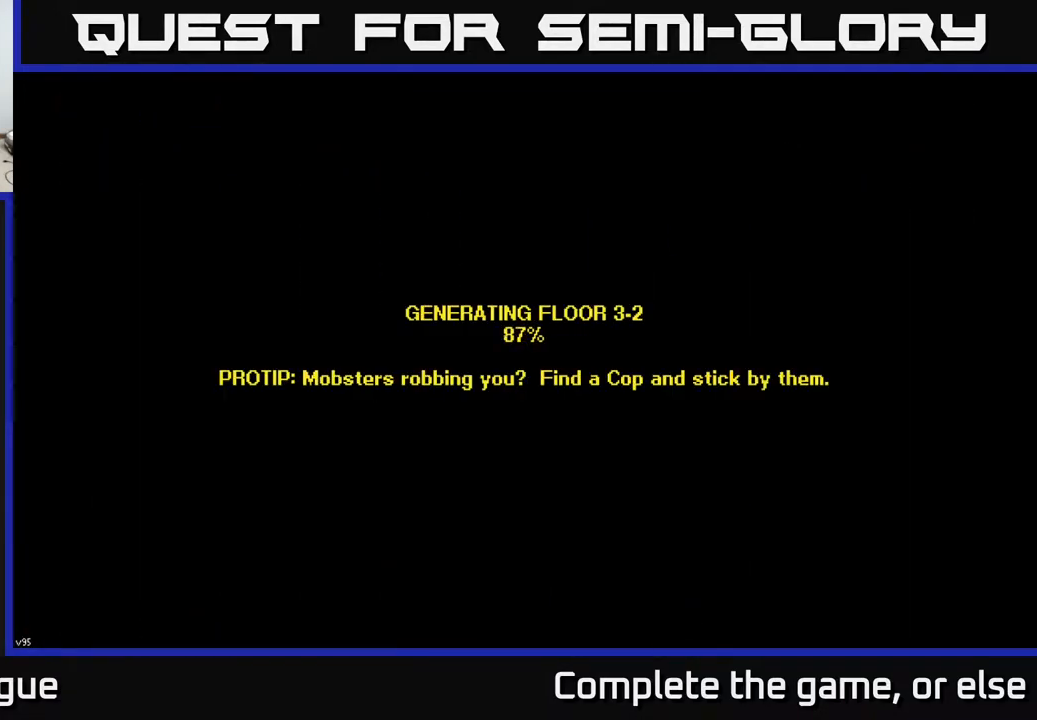
{"buttons": [], "left_stick": "center", "right_stick": "center", "events": [[83, "left_stick", "center"], [150, "left_stick", "down-left"], [350, "left_stick", "center"]]}
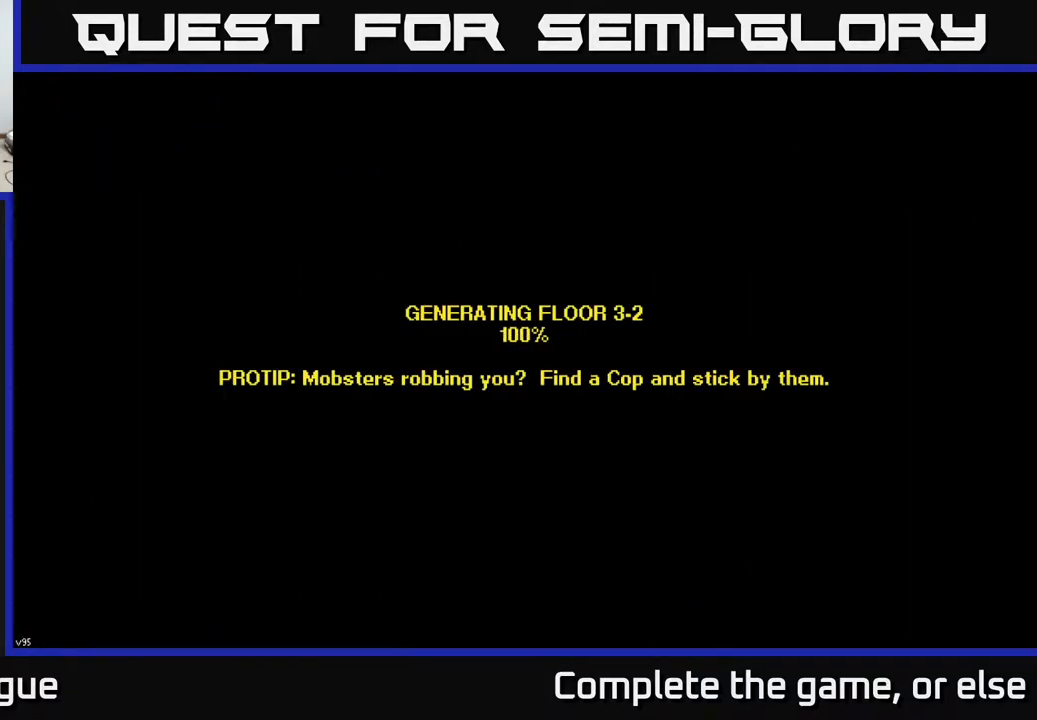
{"buttons": [], "left_stick": "center", "right_stick": "center", "events": [[167, "left_stick", "up"], [417, "left_stick", "center"]]}